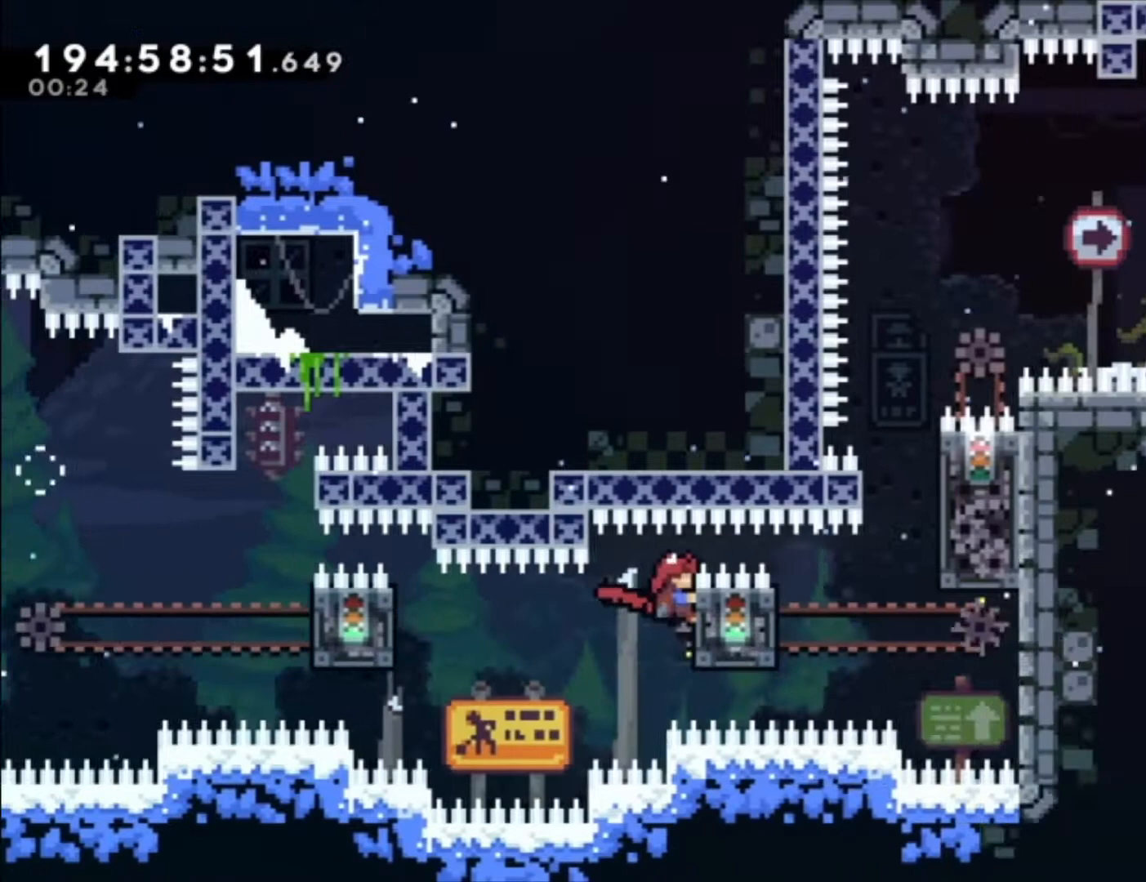
Gameplay with a controller (Xbox layout); each line is a JSON object with the inputs held at the frame after it (dt_ms = milliseconds from this image to that frame). "events" lists button and stick changes between this image and that frame as [ms after this image, input, new state], when the widget could be followed in between. Not read: L2 right_stick.
{"dt_ms": 1000, "buttons": ["L1"], "left_stick": "up"}
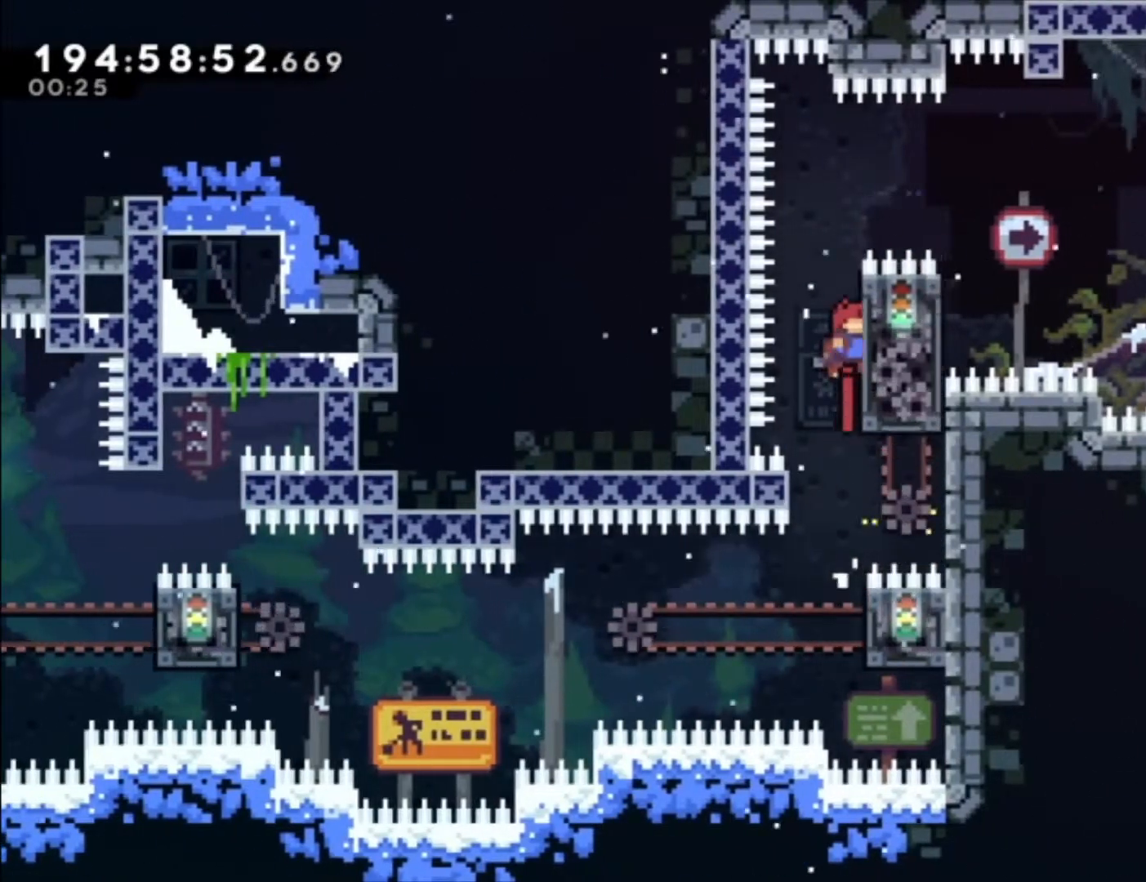
{"dt_ms": 500, "buttons": ["L1"], "left_stick": "up"}
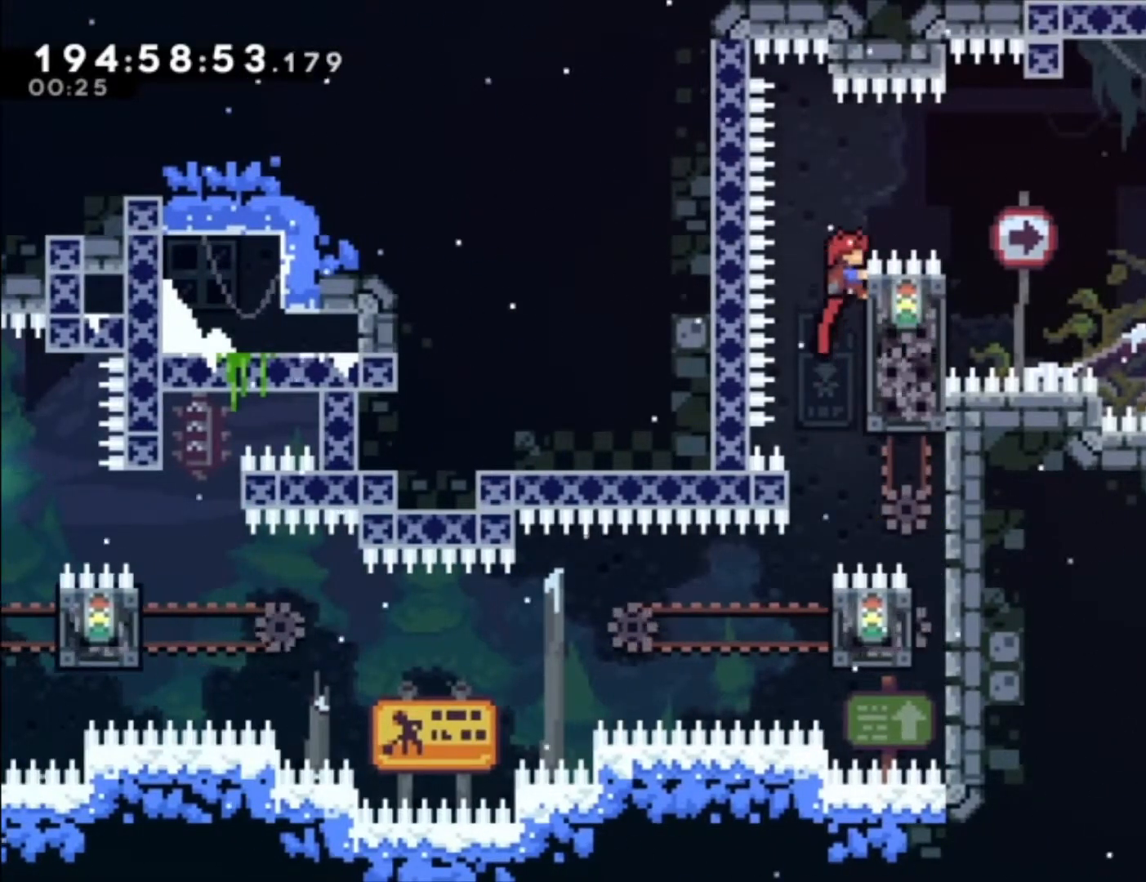
{"dt_ms": 500, "buttons": ["A"], "left_stick": "center", "events": [[67, "A", "down"], [67, "left_stick", "center"], [433, "L1", "up"]]}
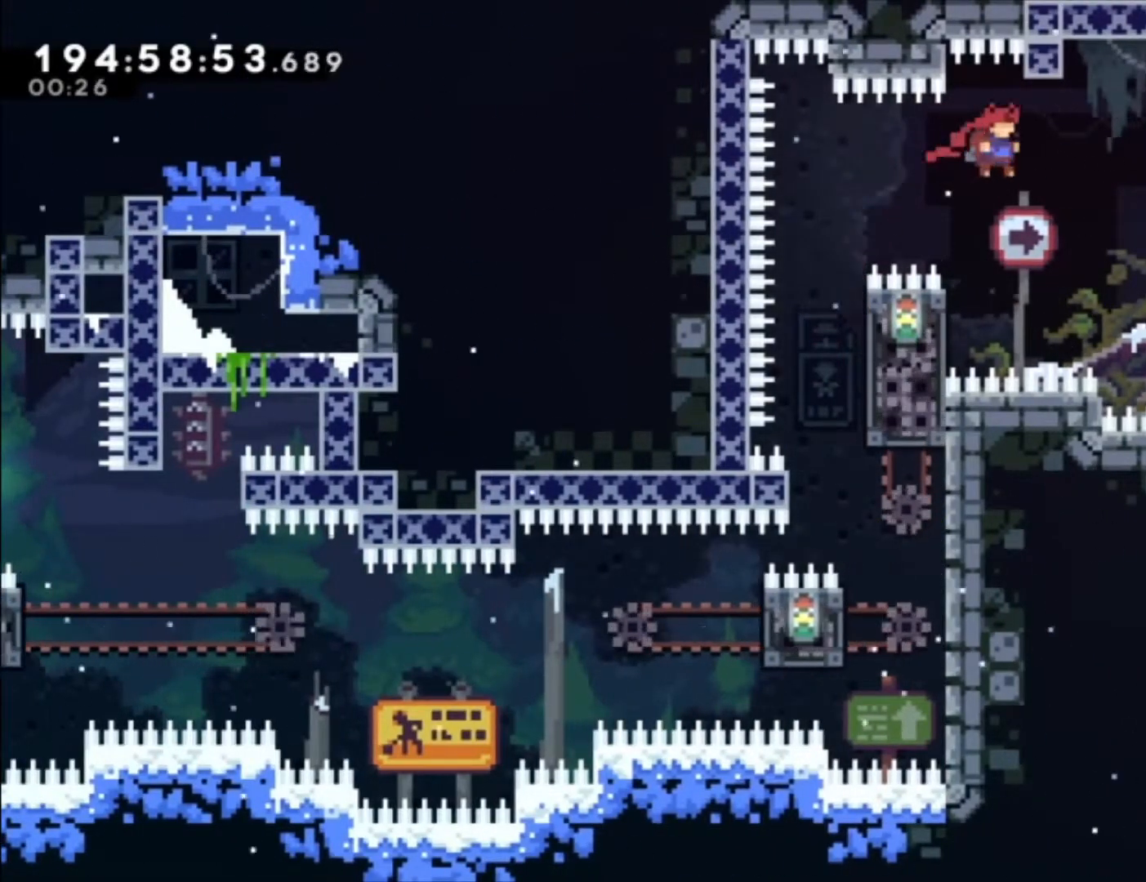
{"dt_ms": 500, "buttons": [], "left_stick": "center", "events": [[33, "X", "down"], [200, "X", "up"], [233, "A", "up"]]}
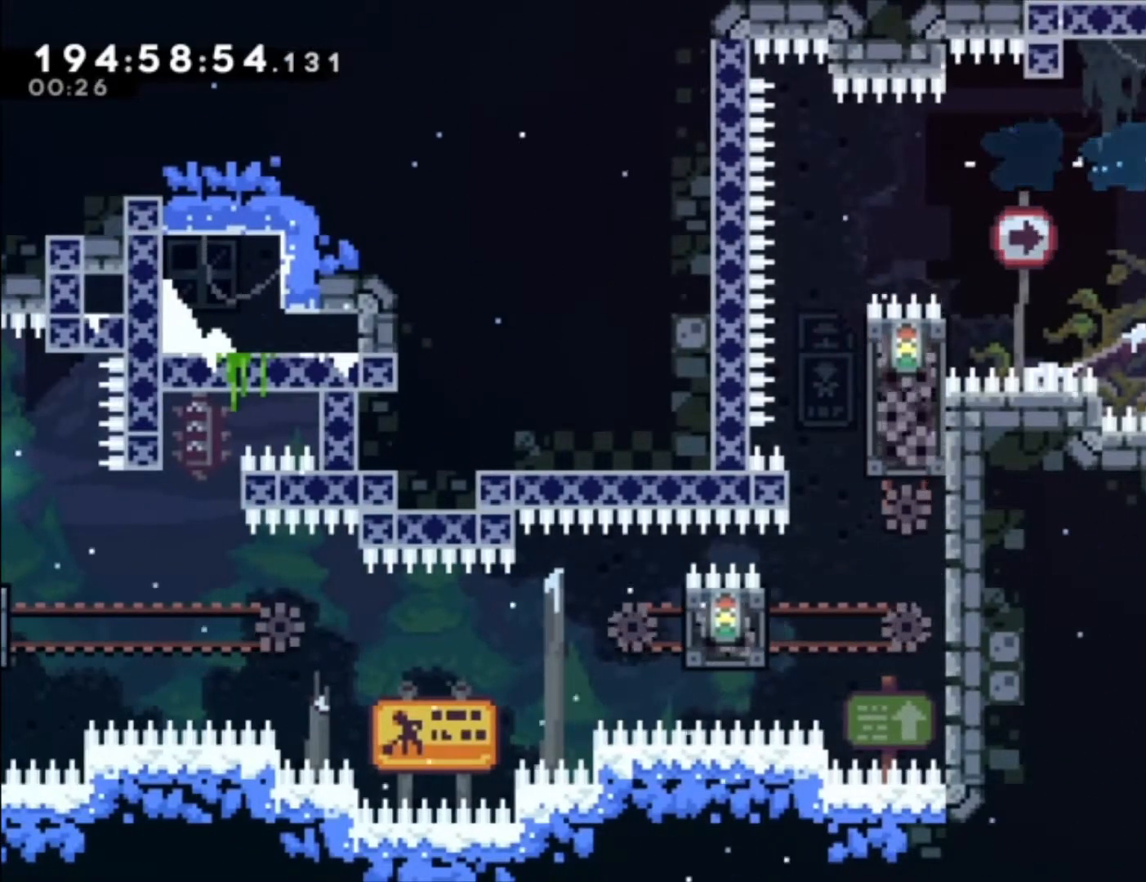
{"dt_ms": 500, "buttons": [], "left_stick": "center", "events": [[67, "A", "down"], [100, "A", "up"]]}
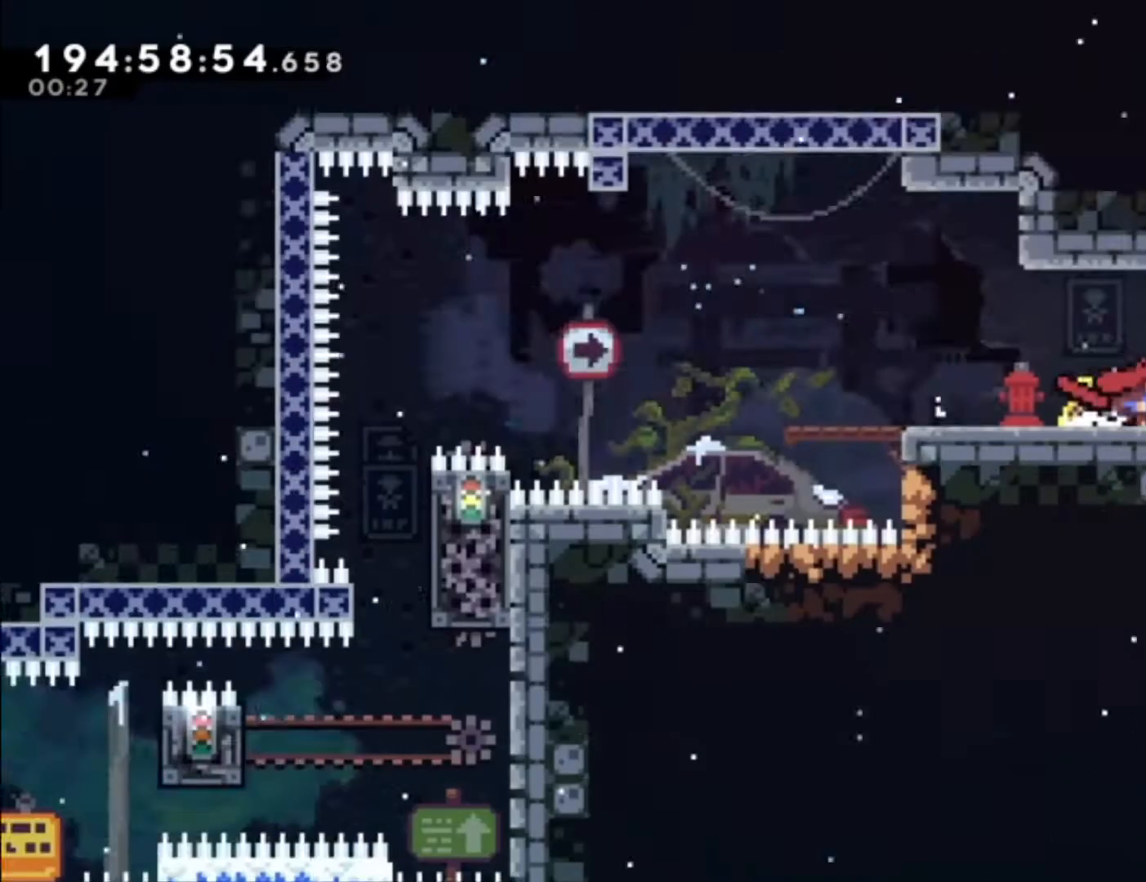
{"dt_ms": 500, "buttons": [], "left_stick": "center", "events": []}
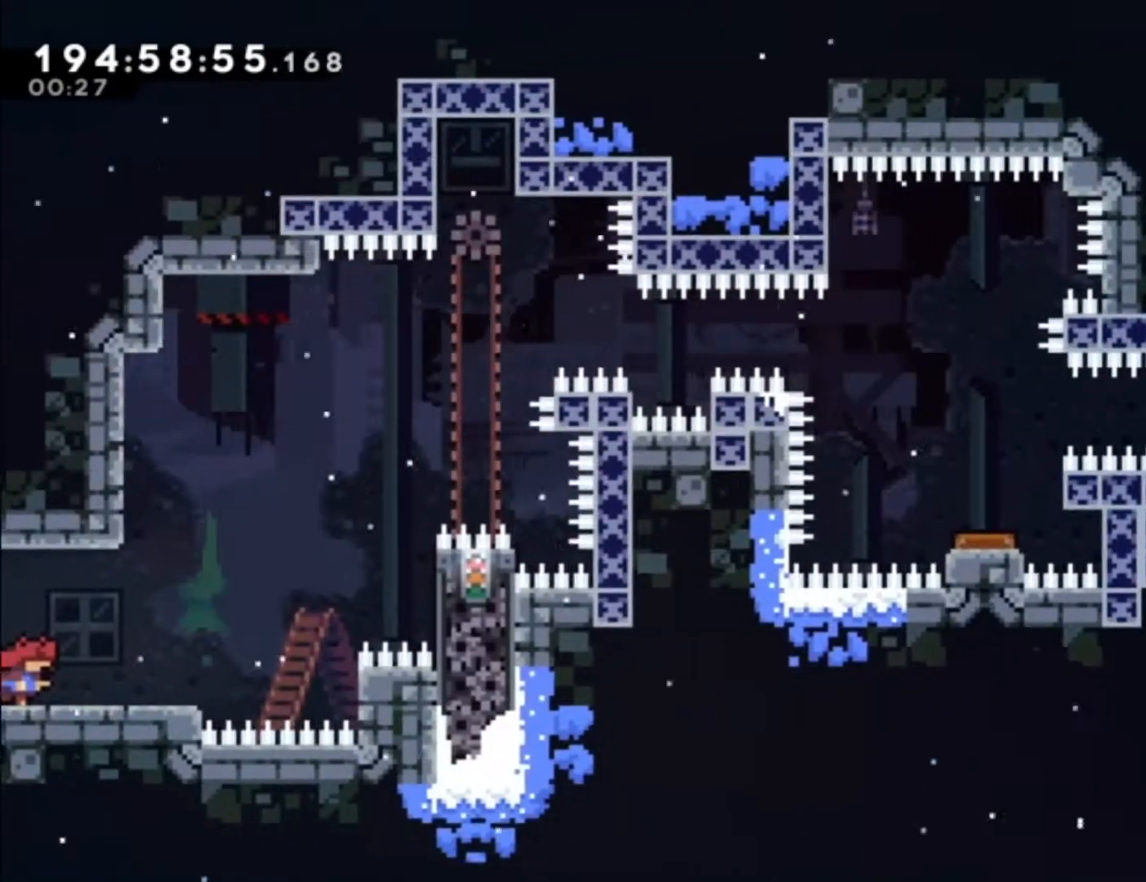
{"dt_ms": 500, "buttons": ["A", "L1"], "left_stick": "center", "events": [[367, "L1", "down"], [433, "A", "down"]]}
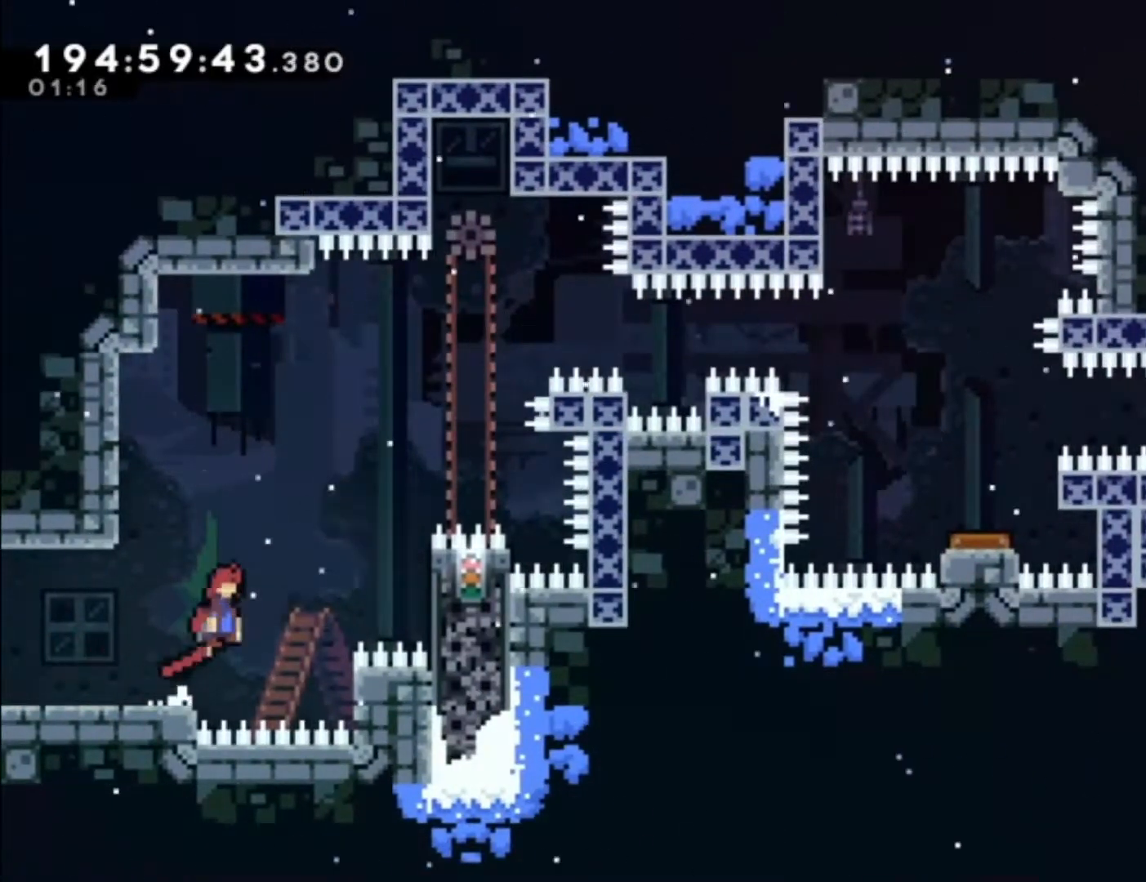
{"dt_ms": 500, "buttons": ["L1"], "left_stick": "center", "events": [[467, "A", "up"]]}
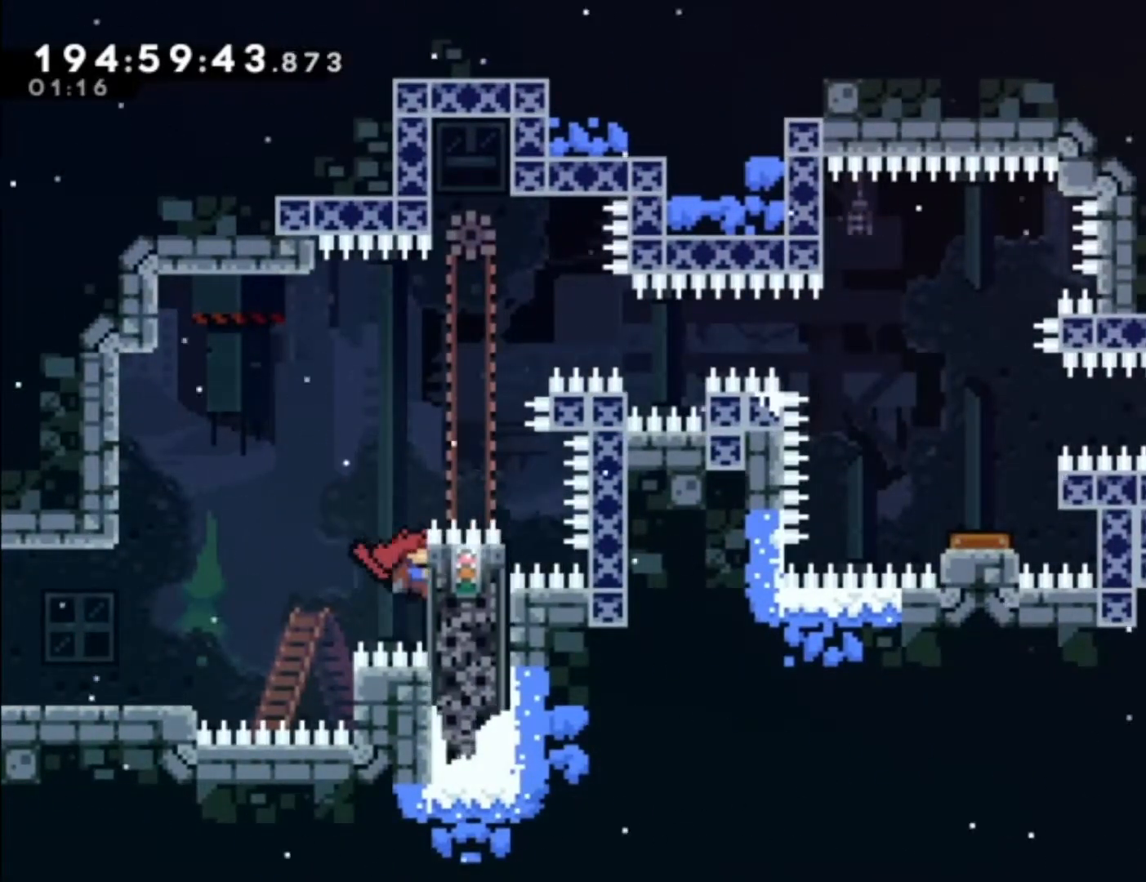
{"dt_ms": 500, "buttons": ["L1"], "left_stick": "down-left", "events": [[233, "left_stick", "down-left"]]}
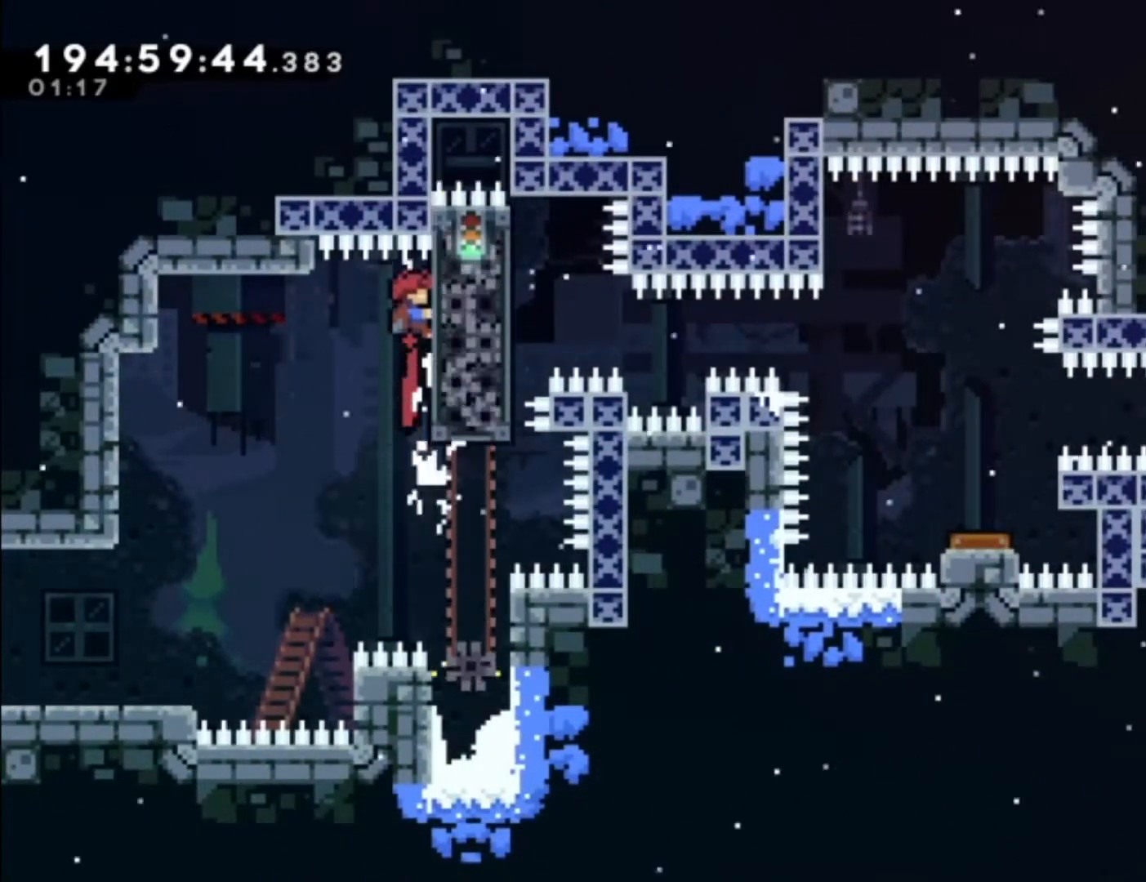
{"dt_ms": 500, "buttons": ["L1"], "left_stick": "center", "events": [[167, "left_stick", "center"]]}
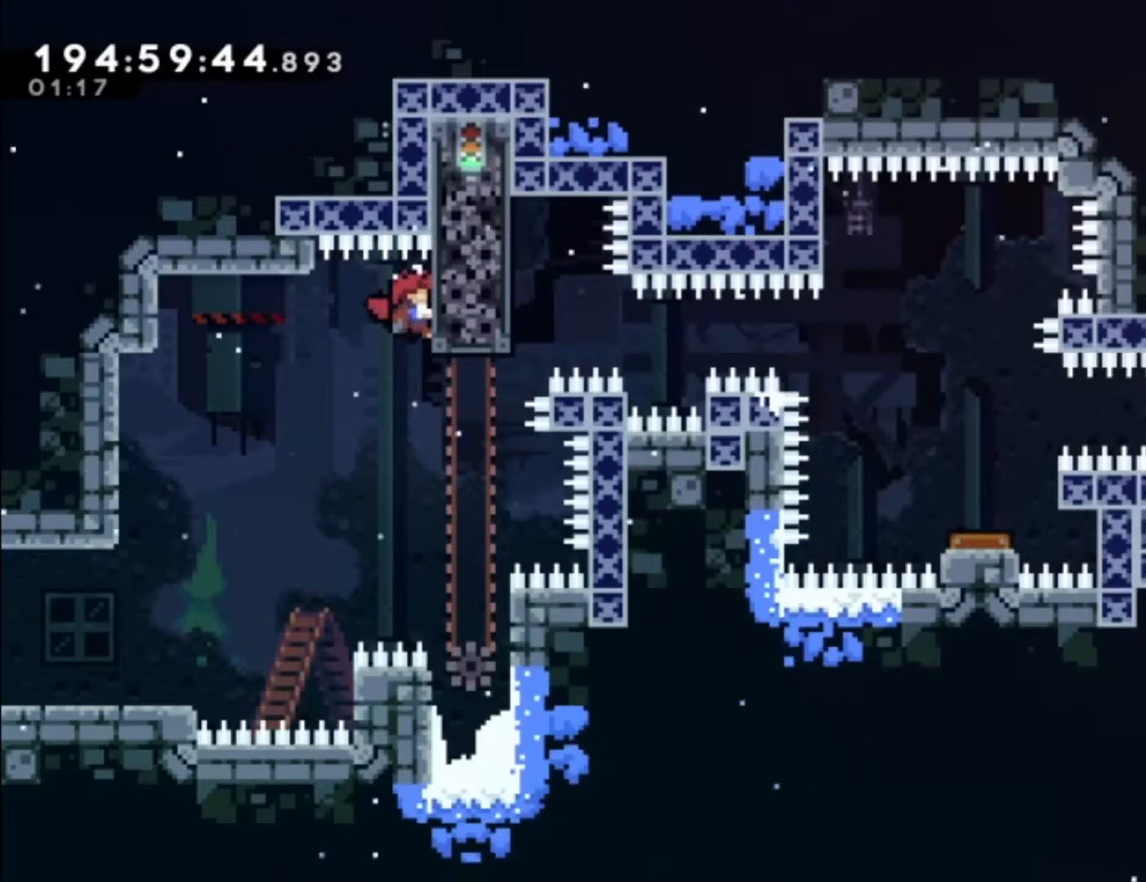
{"dt_ms": 500, "buttons": ["L1"], "left_stick": "up-left", "events": [[500, "left_stick", "up-left"]]}
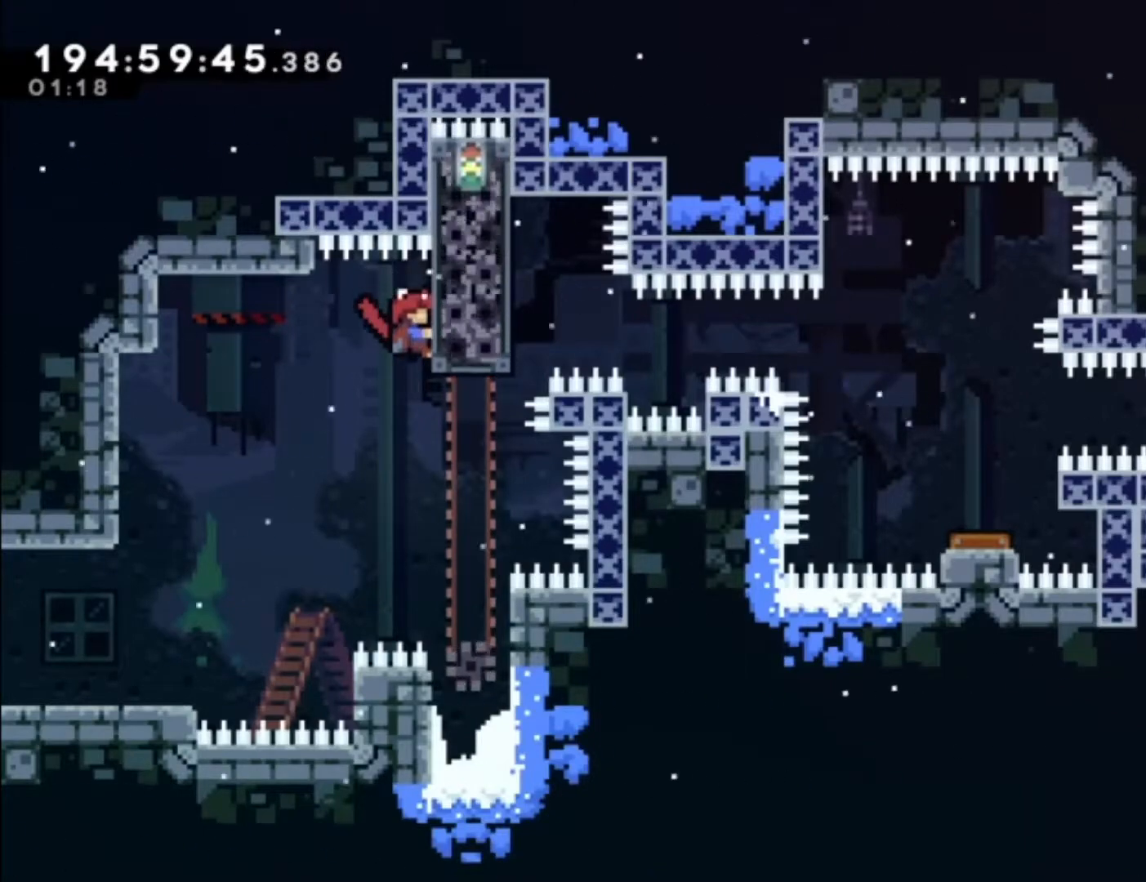
{"dt_ms": 500, "buttons": ["L1"], "left_stick": "up-left", "events": [[233, "left_stick", "center"], [400, "left_stick", "up-left"]]}
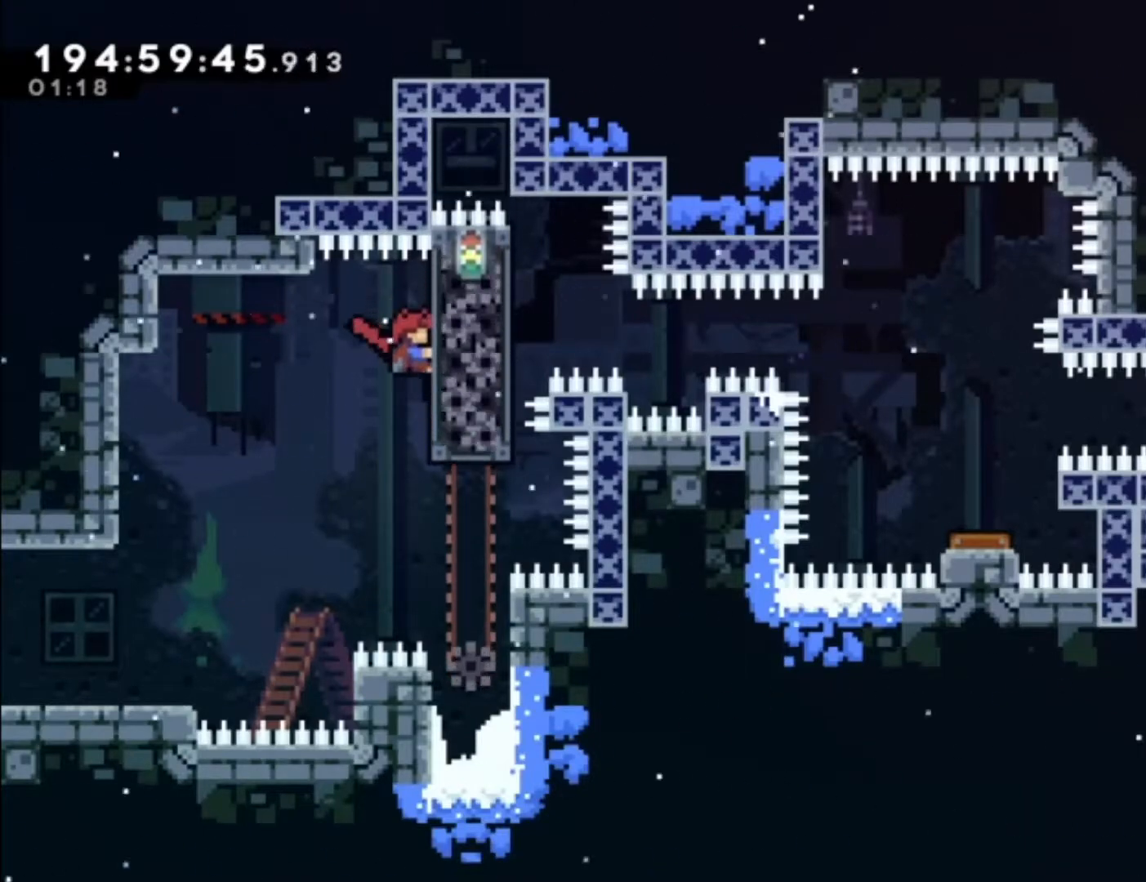
{"dt_ms": 500, "buttons": ["L1"], "left_stick": "up-left", "events": []}
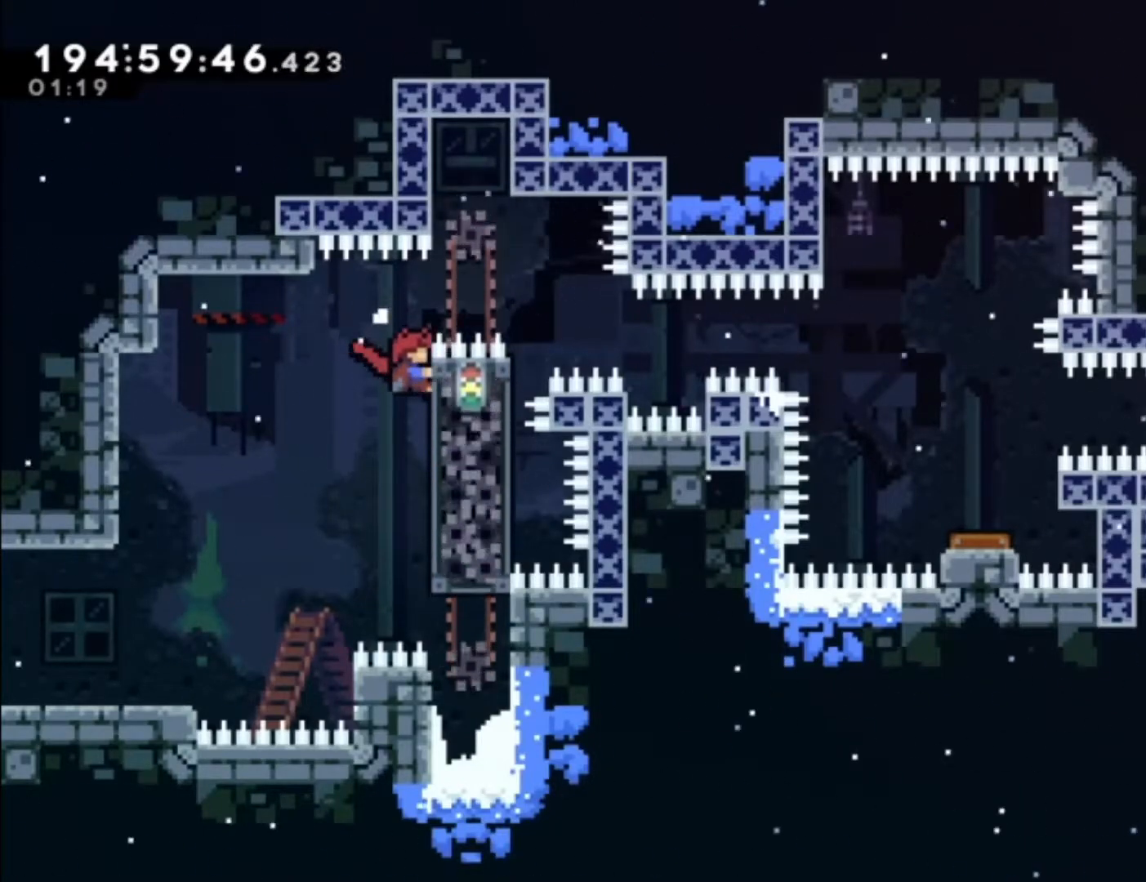
{"dt_ms": 1000, "buttons": ["L1"], "left_stick": "center"}
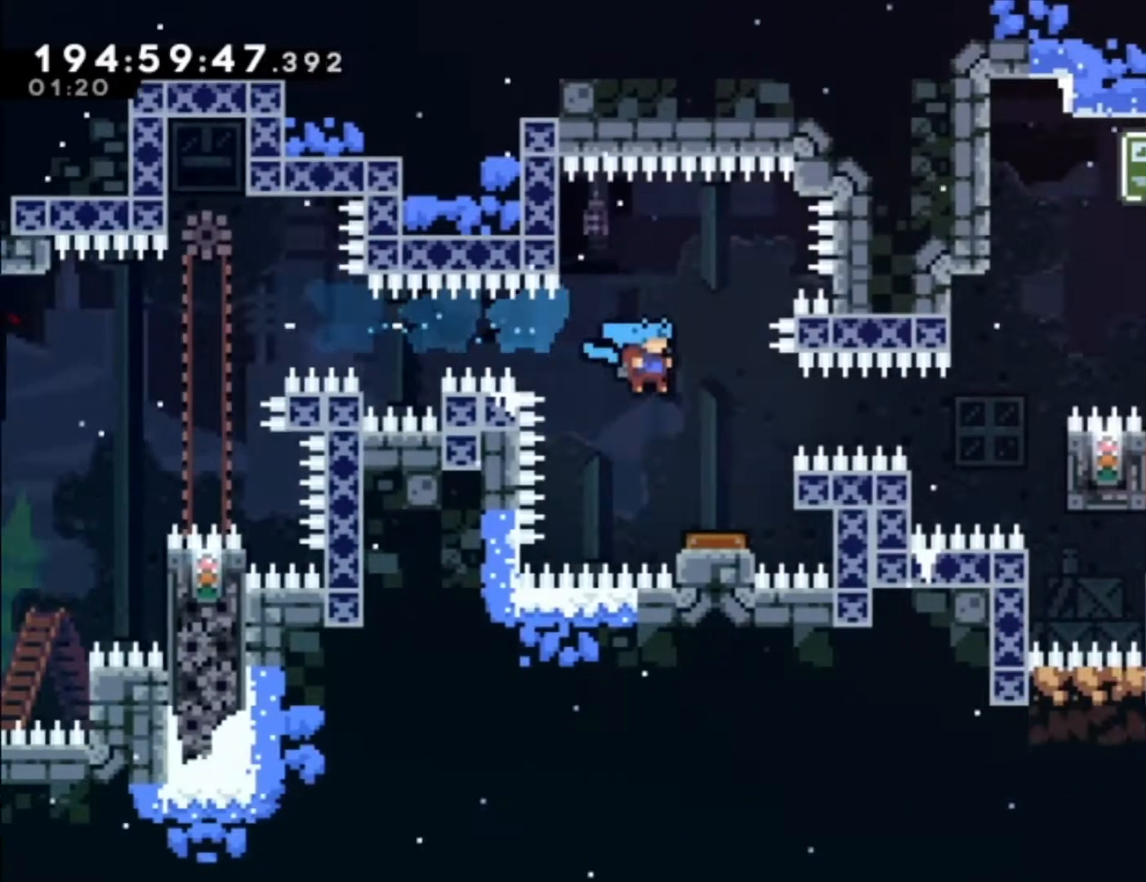
{"dt_ms": 500, "buttons": [], "left_stick": "center", "events": [[67, "L1", "up"]]}
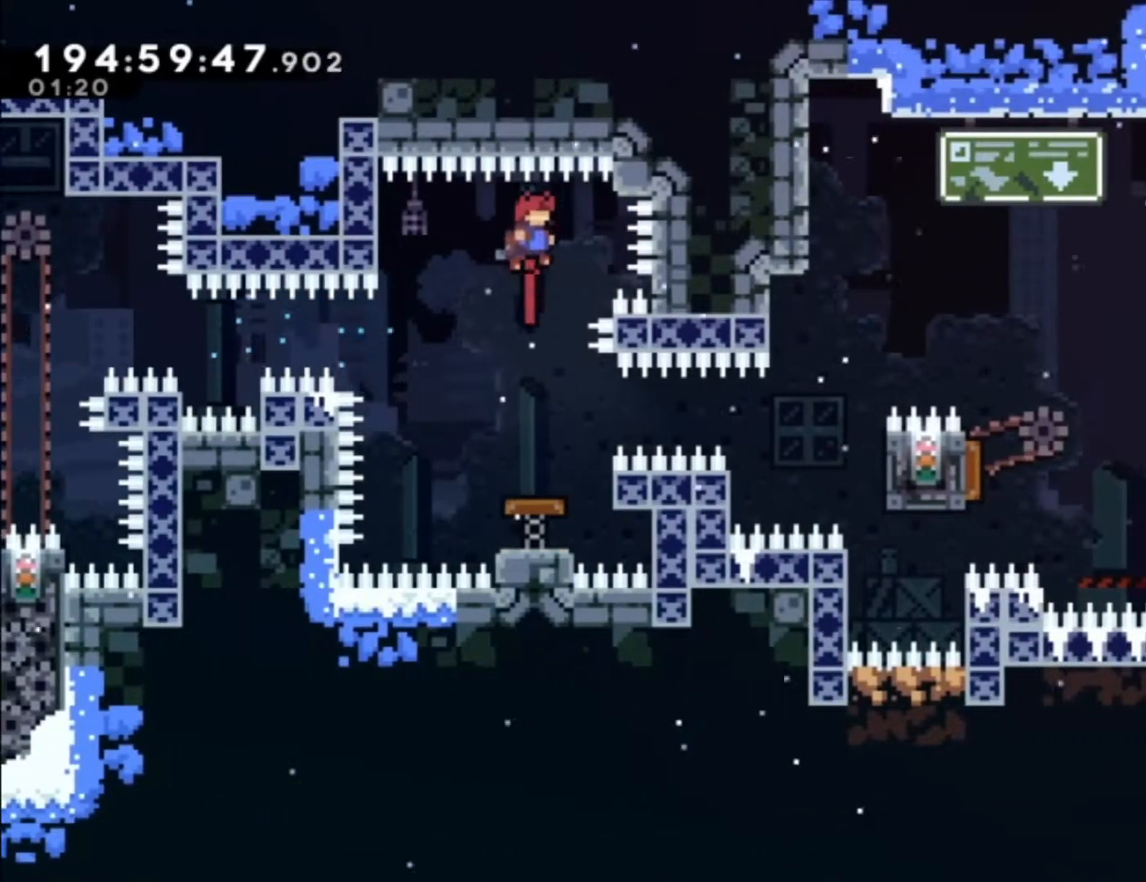
{"dt_ms": 500, "buttons": ["X", "L1"], "left_stick": "center", "events": [[133, "R1", "down"], [433, "R1", "up"], [433, "X", "down"], [500, "L1", "down"]]}
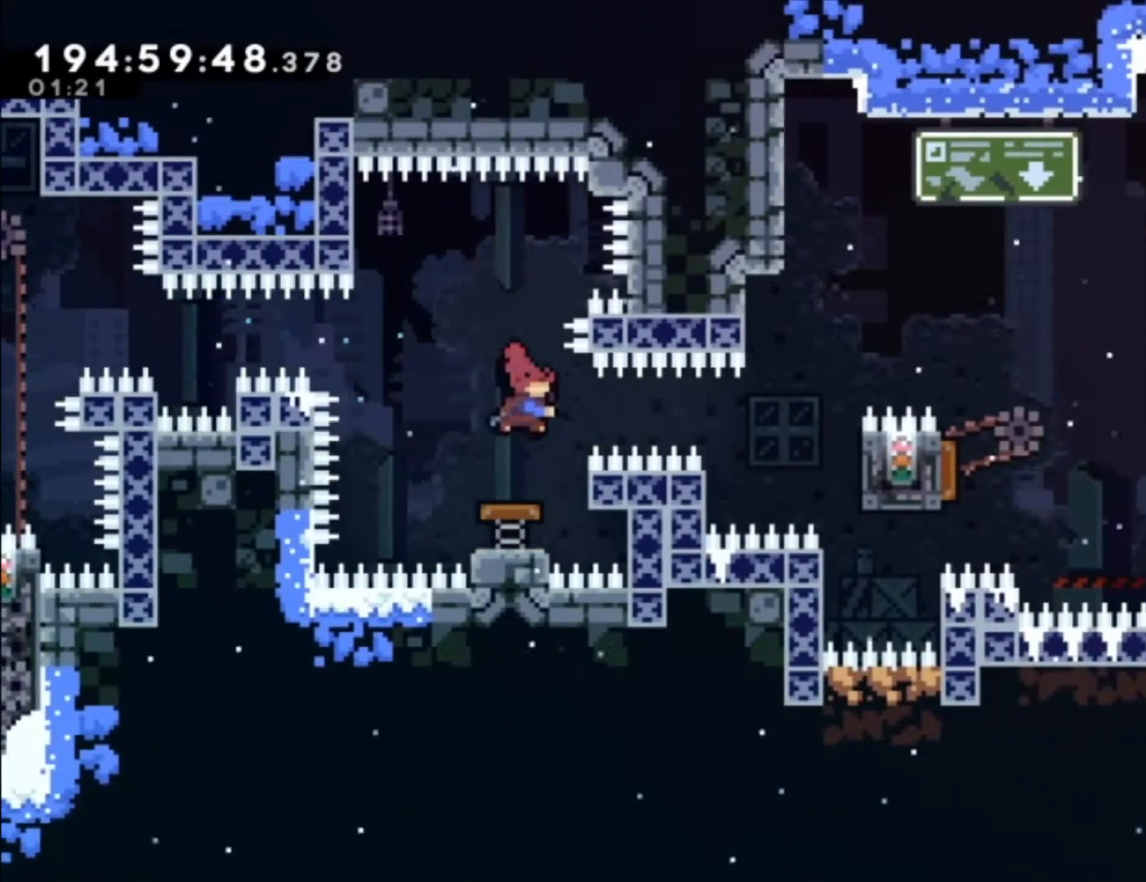
{"dt_ms": 500, "buttons": ["L1"], "left_stick": "up", "events": [[133, "X", "up"], [400, "left_stick", "up"]]}
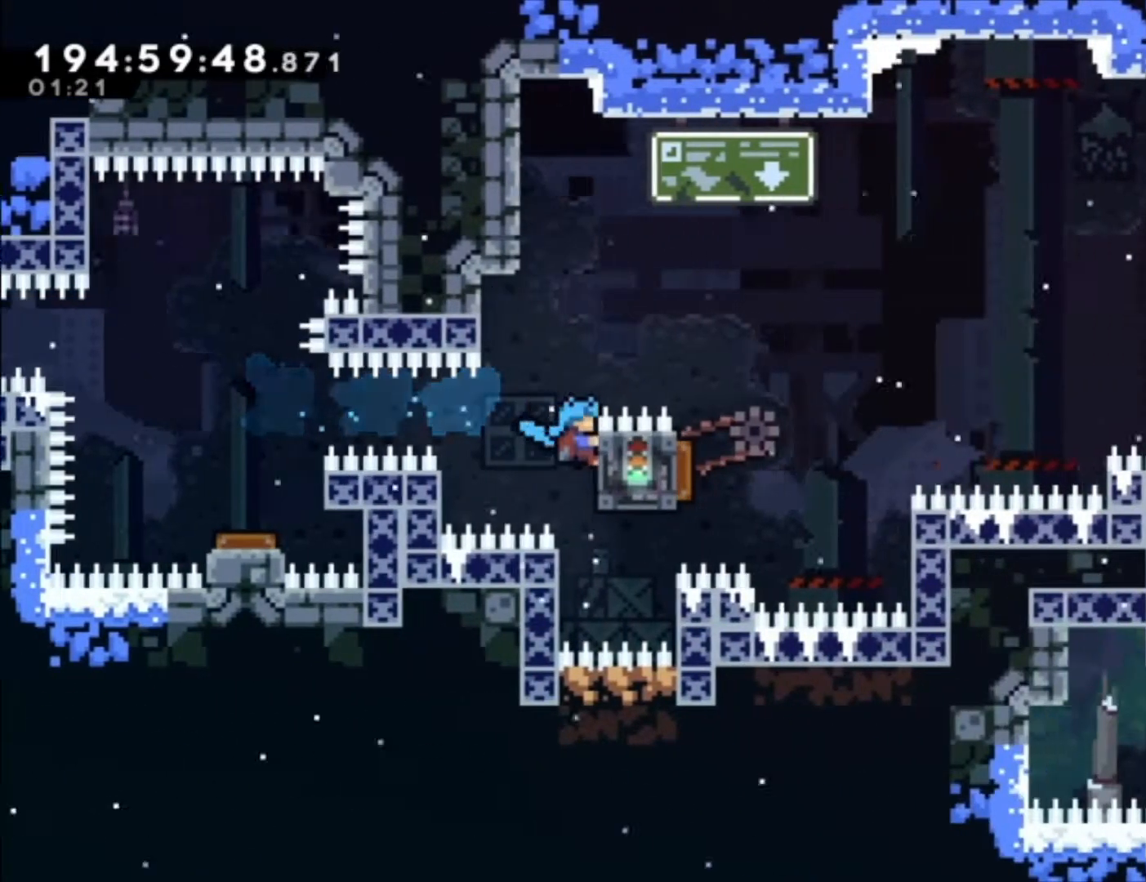
{"dt_ms": 500, "buttons": ["L1"], "left_stick": "up-left", "events": [[67, "left_stick", "up-left"]]}
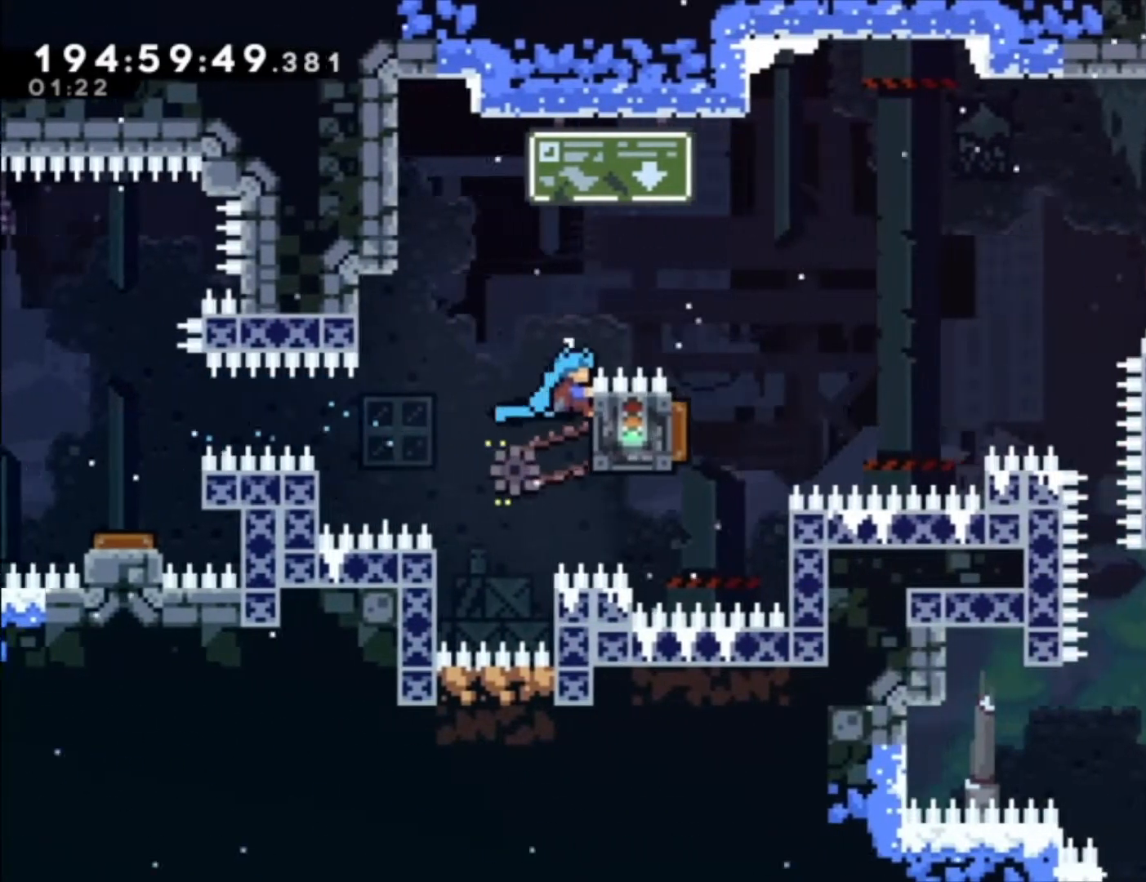
{"dt_ms": 500, "buttons": ["A", "L1"], "left_stick": "center", "events": [[267, "A", "down"], [267, "left_stick", "center"]]}
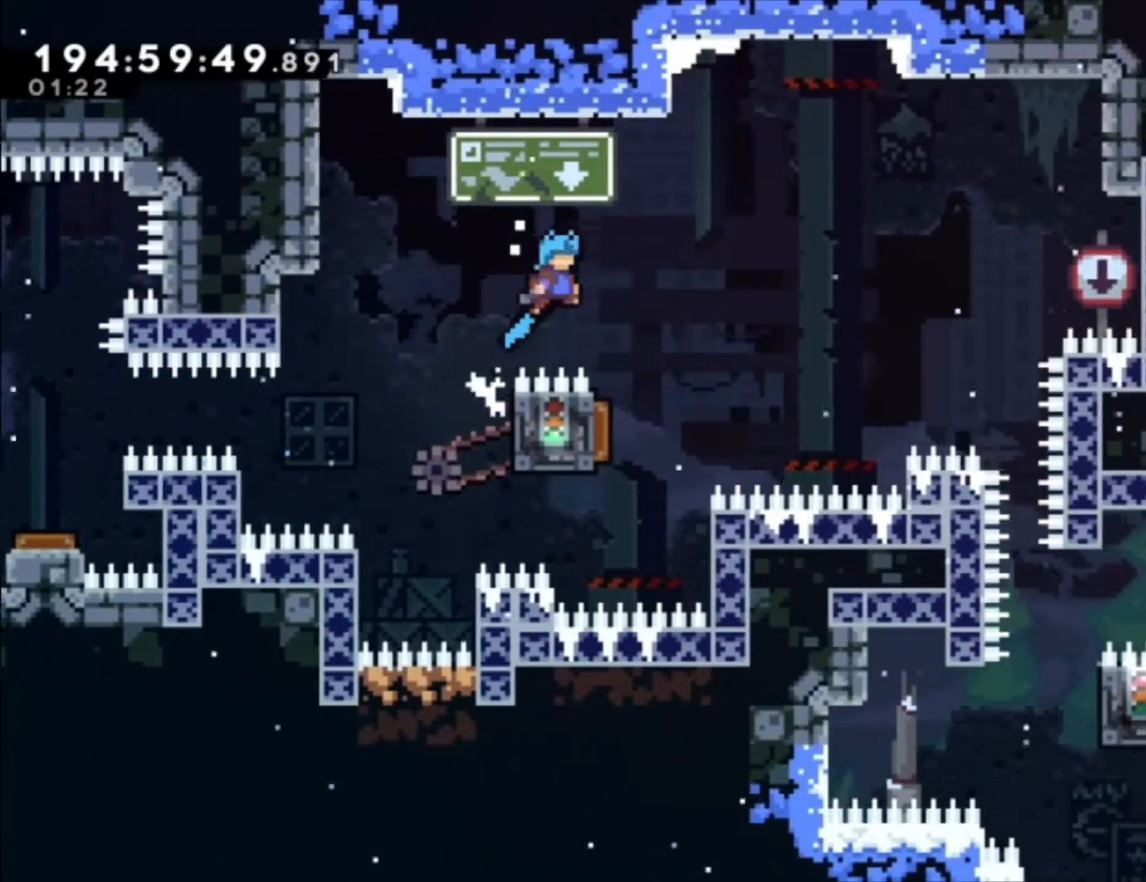
{"dt_ms": 500, "buttons": [], "left_stick": "center", "events": [[33, "A", "up"], [67, "L1", "up"], [267, "left_stick", "left"], [367, "left_stick", "center"]]}
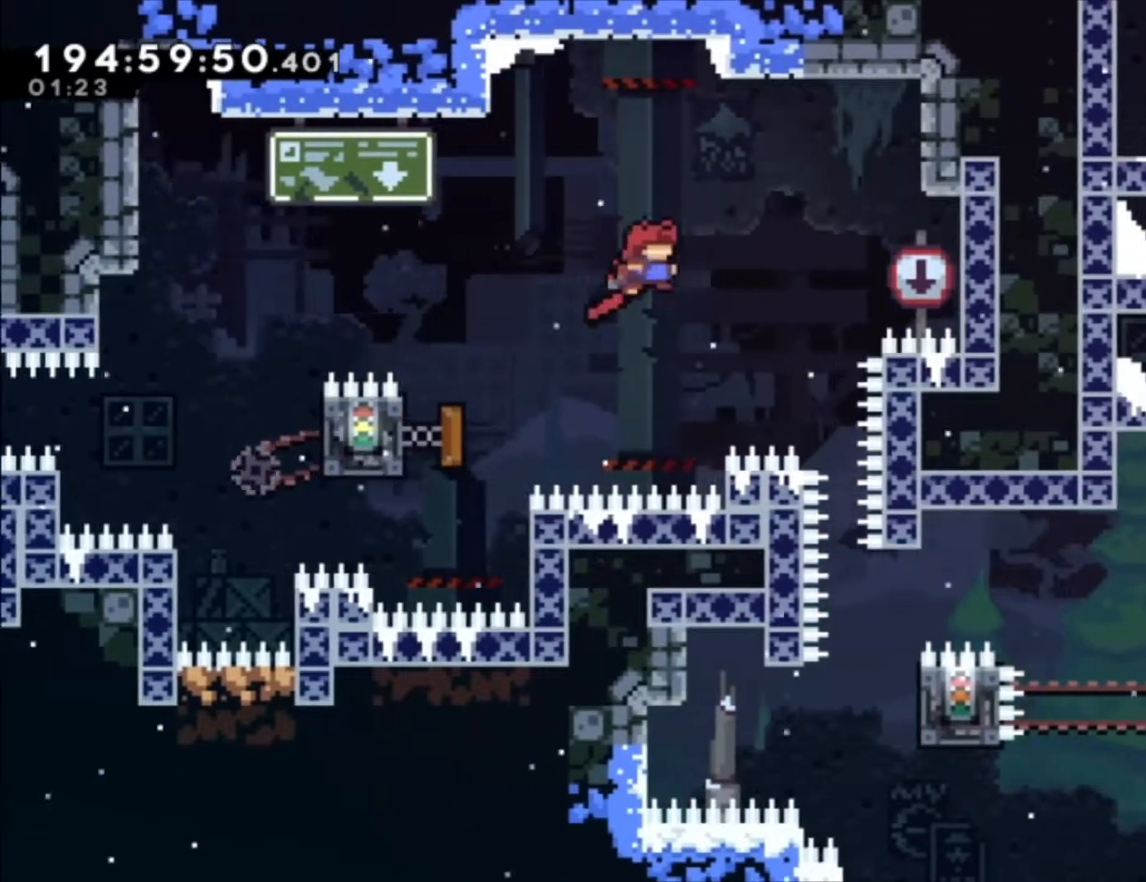
{"dt_ms": 500, "buttons": [], "left_stick": "center", "events": []}
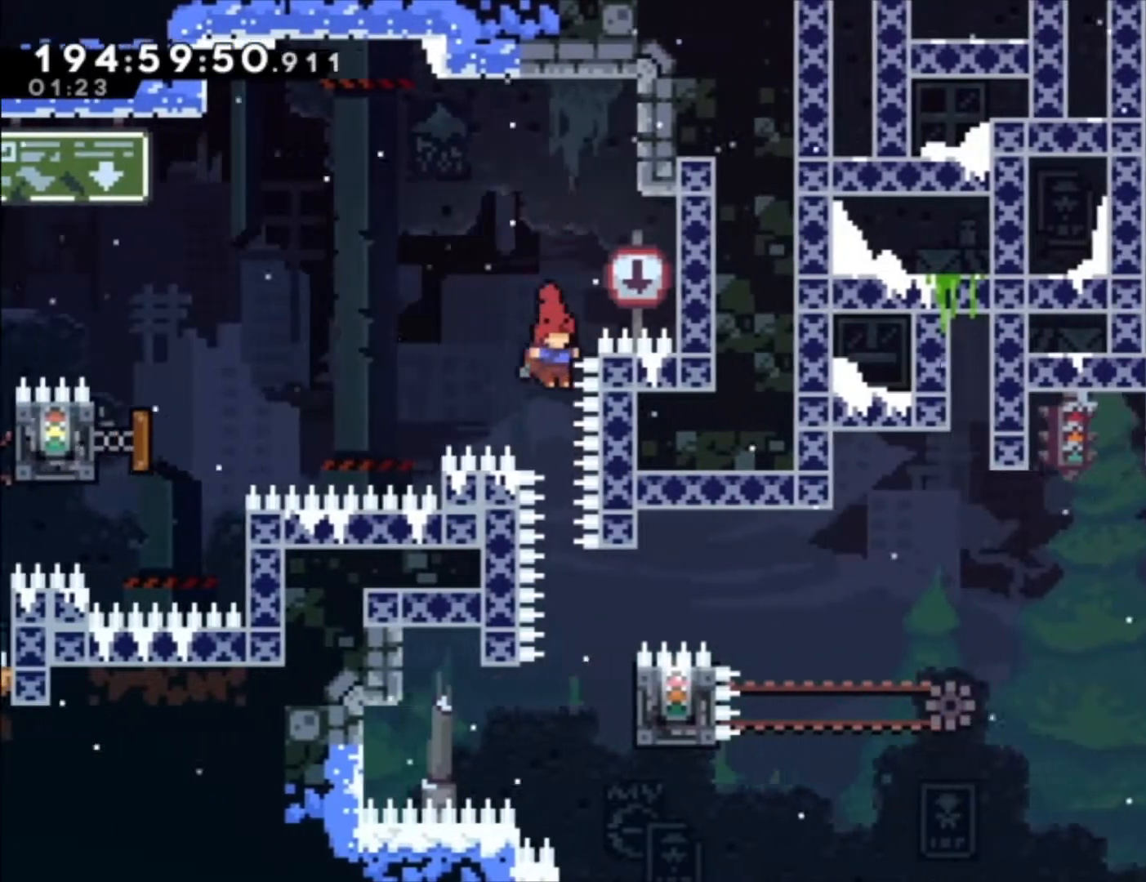
{"dt_ms": 500, "buttons": ["L1"], "left_stick": "center", "events": [[300, "L1", "down"]]}
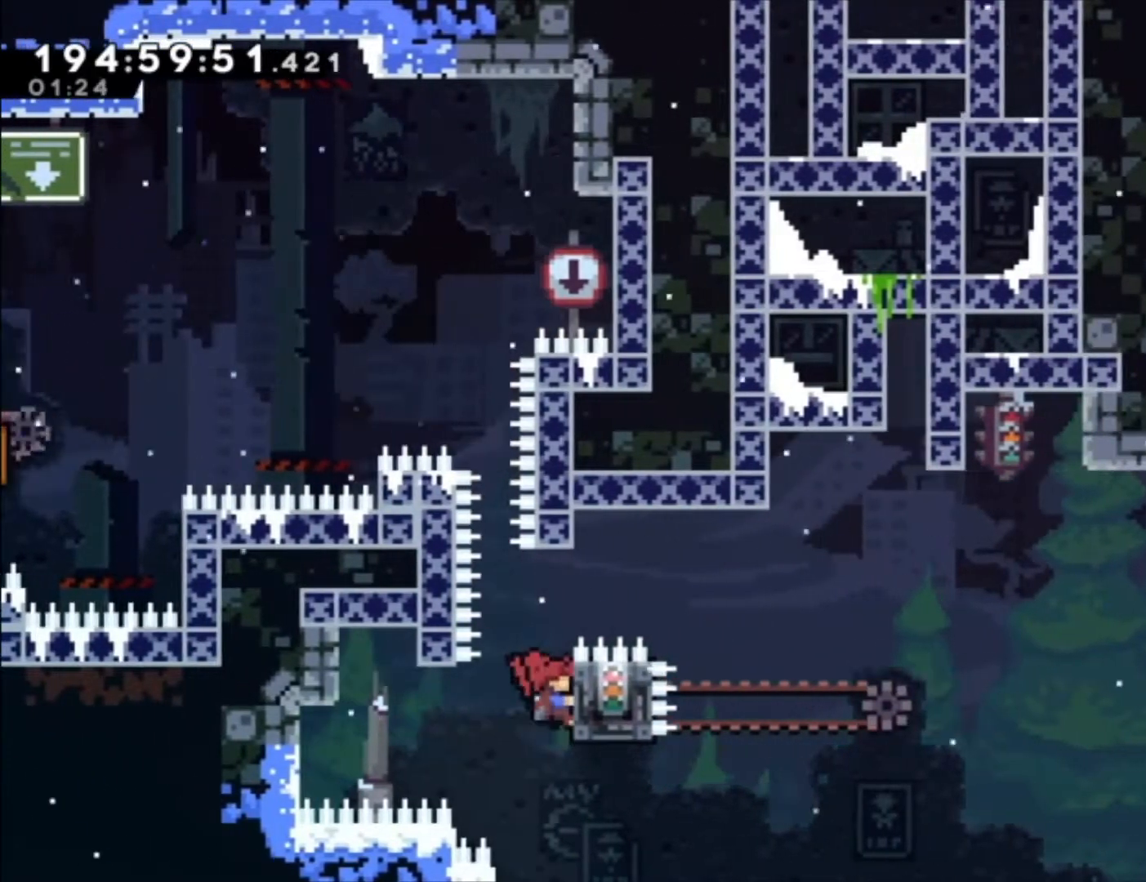
{"dt_ms": 500, "buttons": ["L1"], "left_stick": "up", "events": [[67, "left_stick", "up"]]}
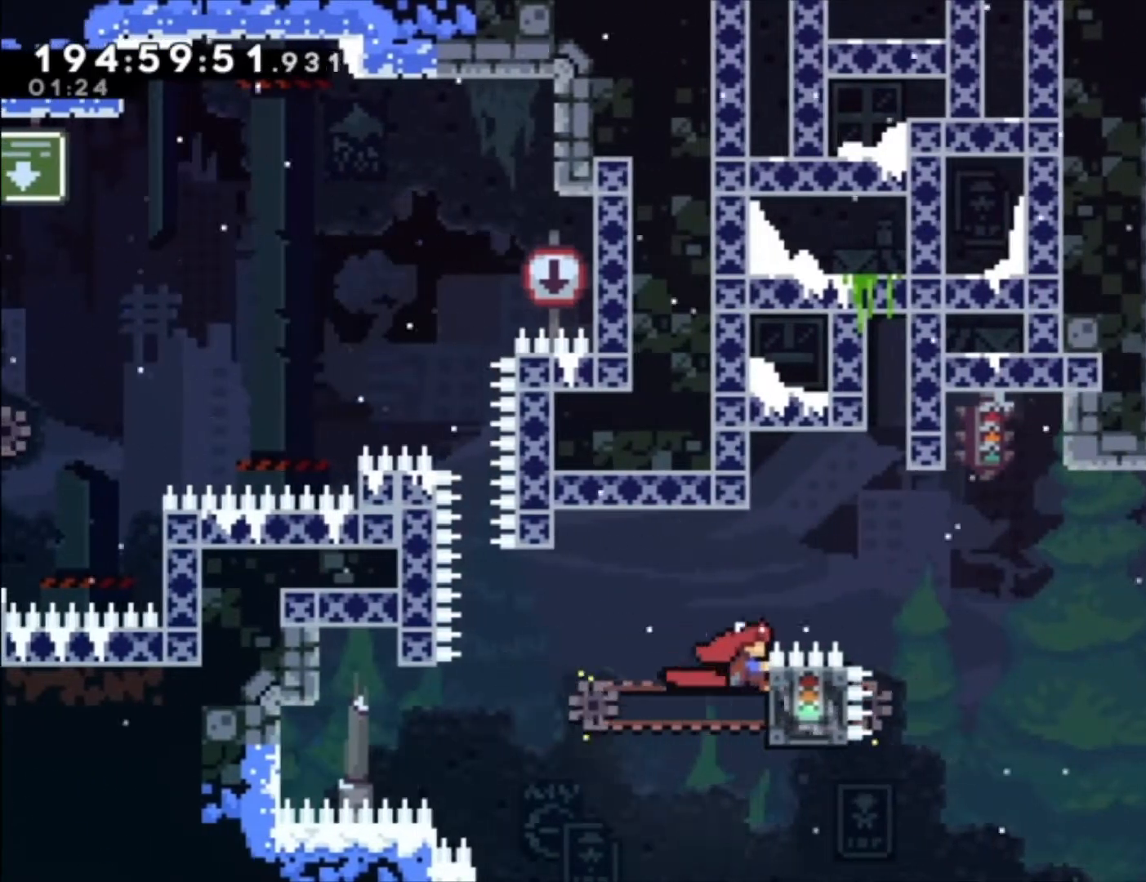
{"dt_ms": 500, "buttons": ["A", "L1"], "left_stick": "center"}
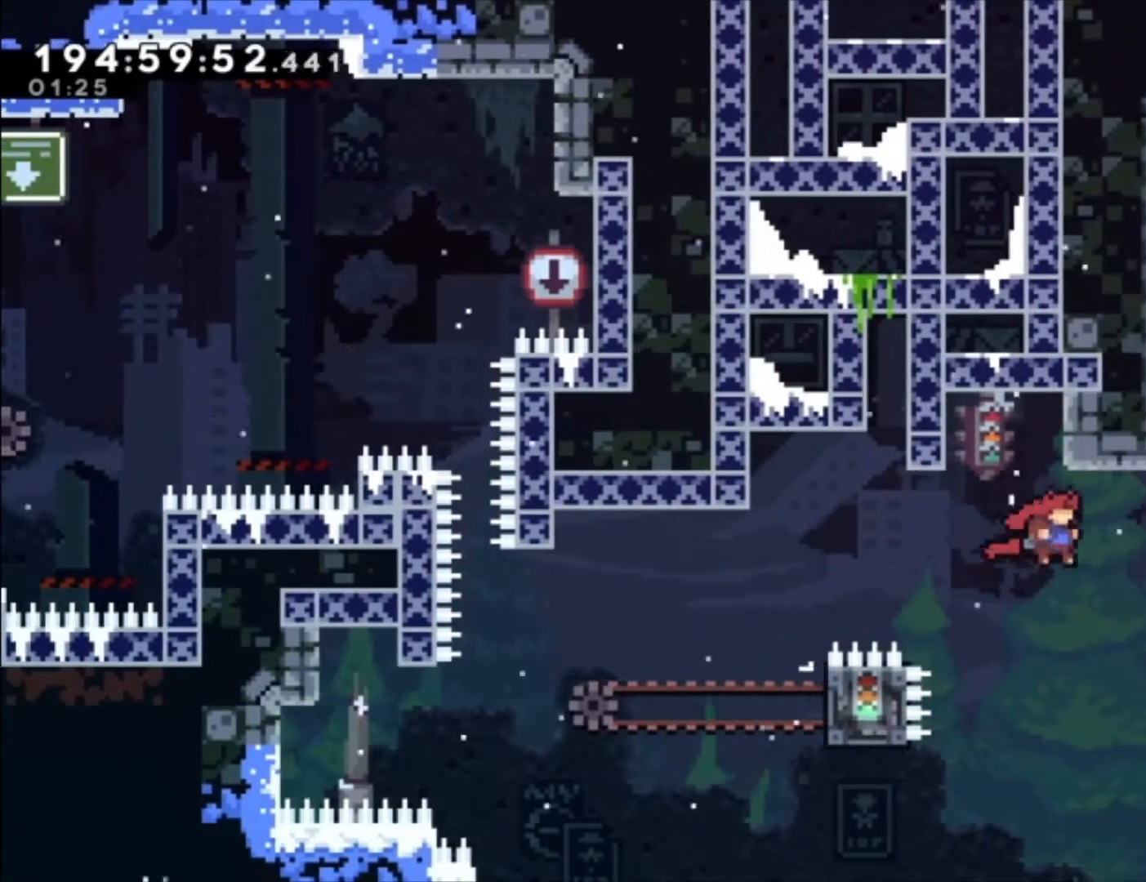
{"dt_ms": 500, "buttons": ["A", "L1"], "left_stick": "up-left", "events": [[200, "left_stick", "up-left"], [267, "X", "down"], [500, "X", "up"]]}
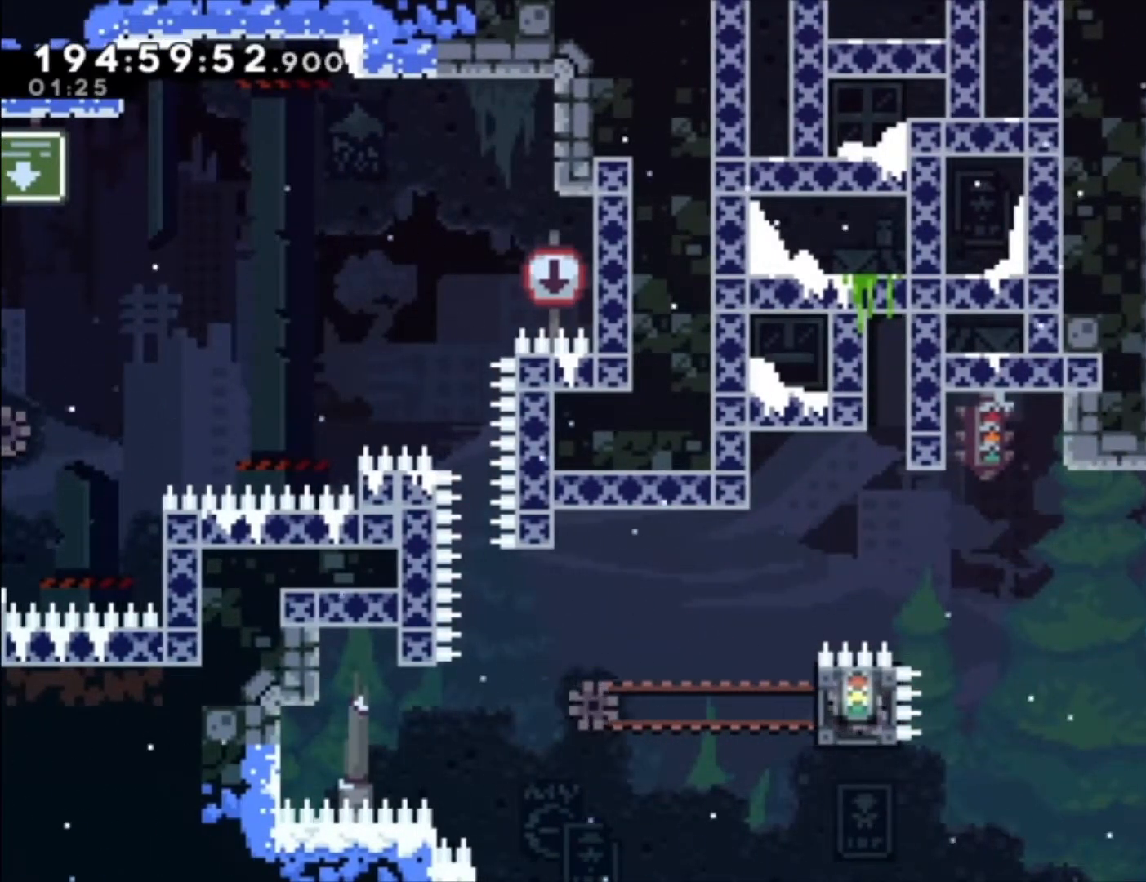
{"dt_ms": 500, "buttons": ["L1"], "left_stick": "up-left", "events": [[67, "A", "up"]]}
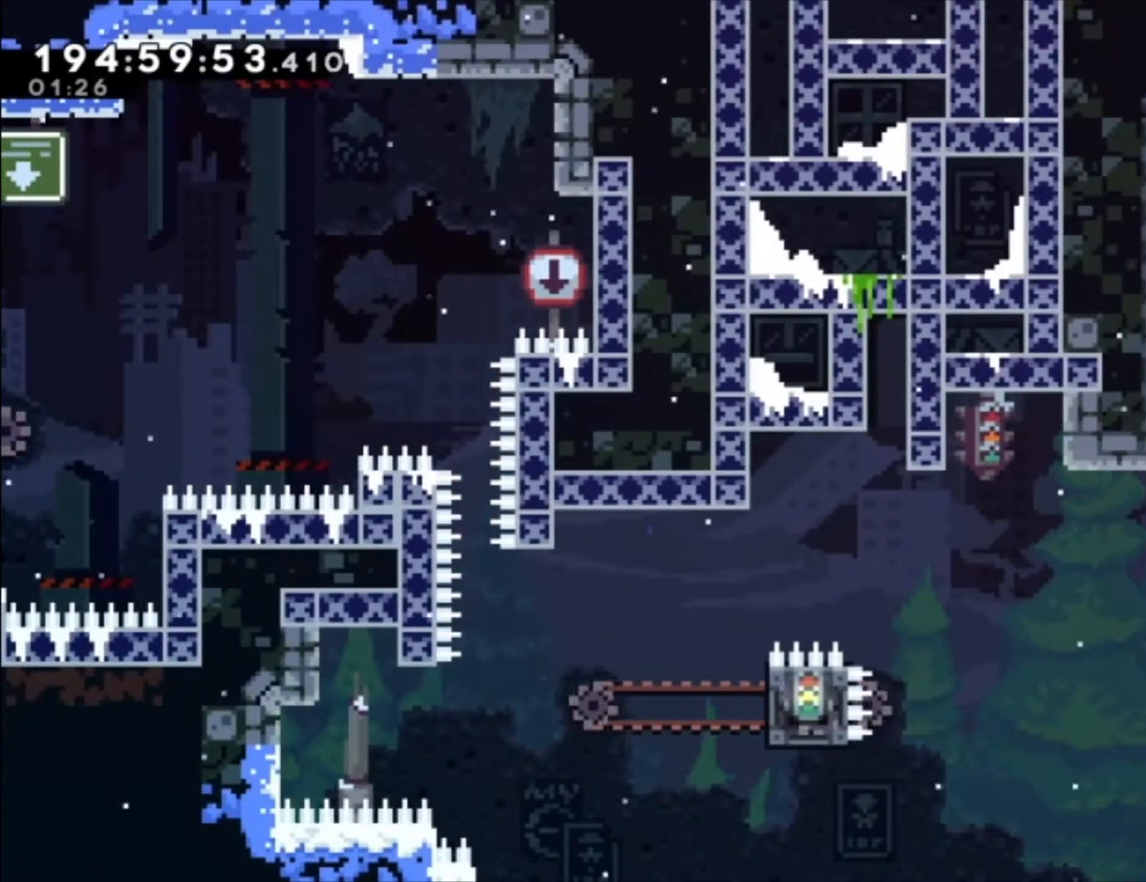
{"dt_ms": 500, "buttons": [], "left_stick": "center", "events": [[33, "A", "down"], [67, "left_stick", "center"], [233, "A", "up"], [400, "A", "down"], [433, "L1", "up"], [467, "A", "up"]]}
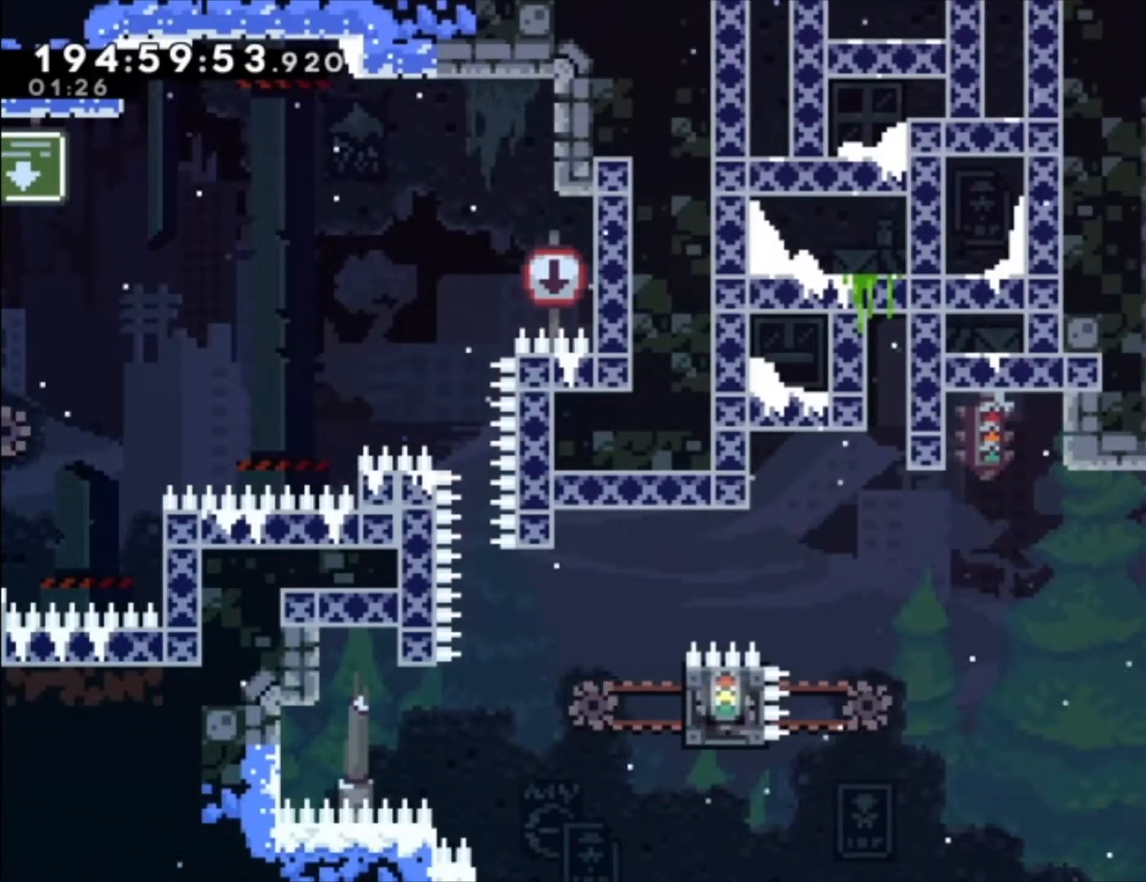
{"dt_ms": 500, "buttons": [], "left_stick": "center", "events": []}
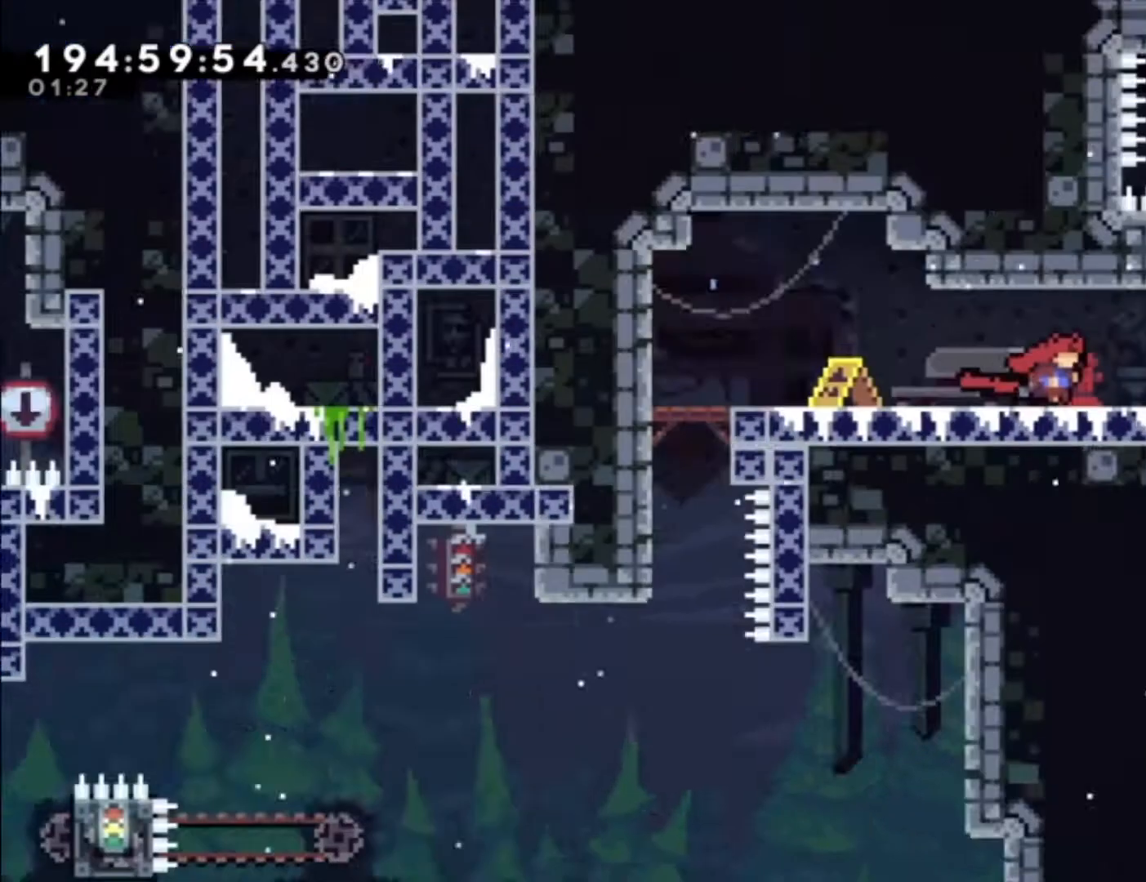
{"dt_ms": 500, "buttons": [], "left_stick": "center", "events": []}
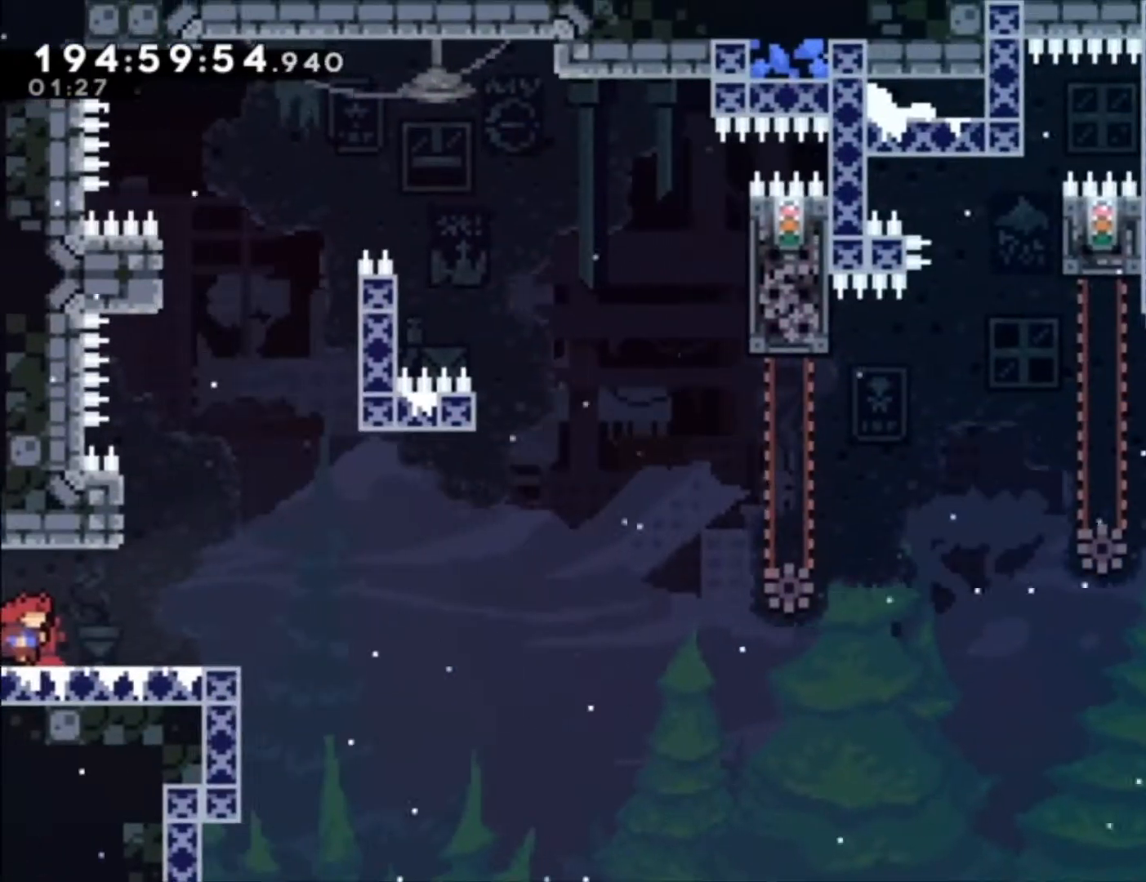
{"dt_ms": 500, "buttons": ["A"], "left_stick": "left", "events": [[400, "A", "down"], [500, "left_stick", "left"]]}
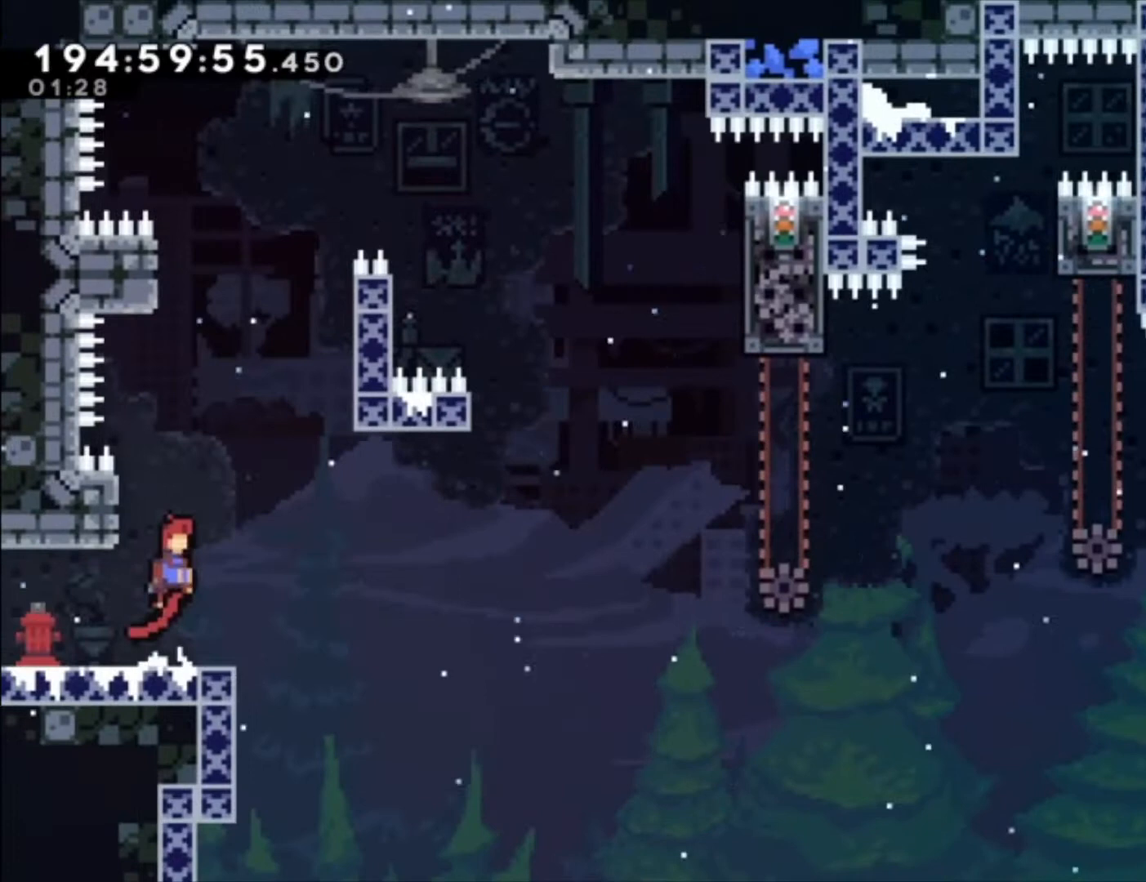
{"dt_ms": 500, "buttons": ["A", "L1"], "left_stick": "center", "events": [[33, "L1", "down"], [200, "left_stick", "up-left"], [333, "A", "up"], [467, "left_stick", "center"], [500, "A", "down"]]}